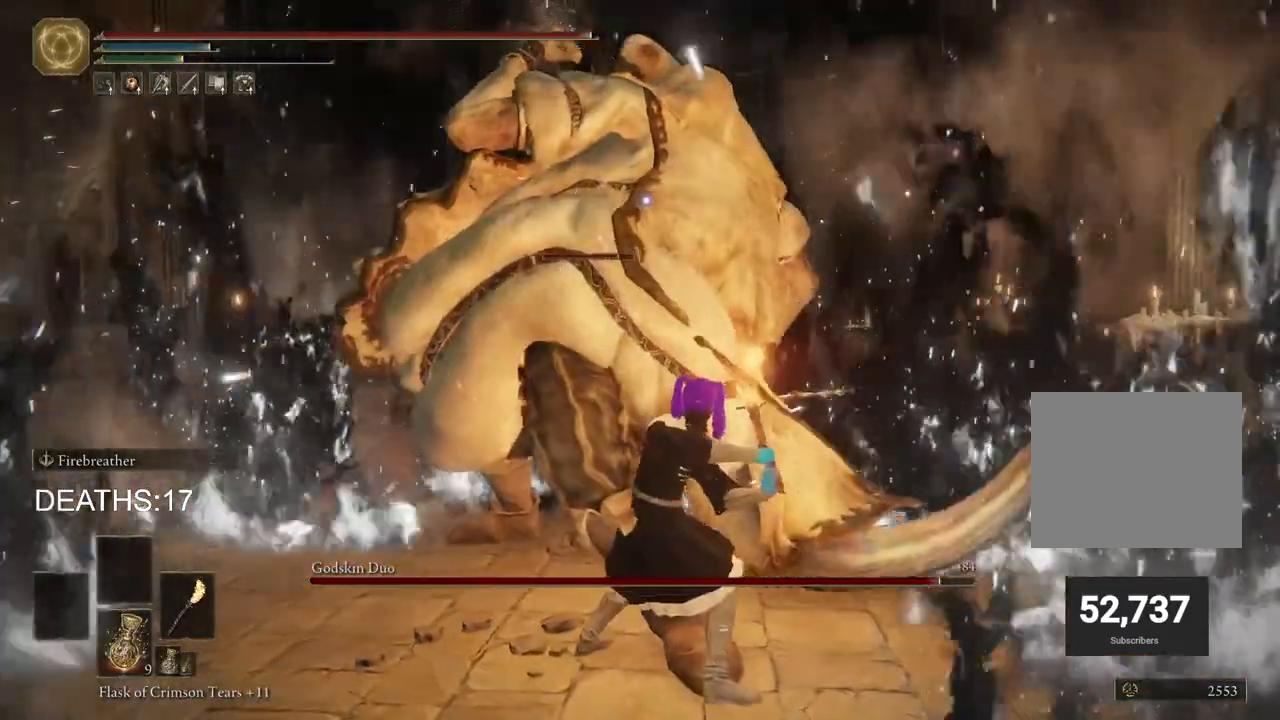
Gameplay with a controller (PlayStation layout); each line is a JSON object with the inputs held at the frame after it. "events" lists button and stick changes between this image and that frame as [ms after this image, input, new state], when the widget could be followed in between.
{"buttons": ["R2"], "left_stick": "up", "right_stick": "center", "events": []}
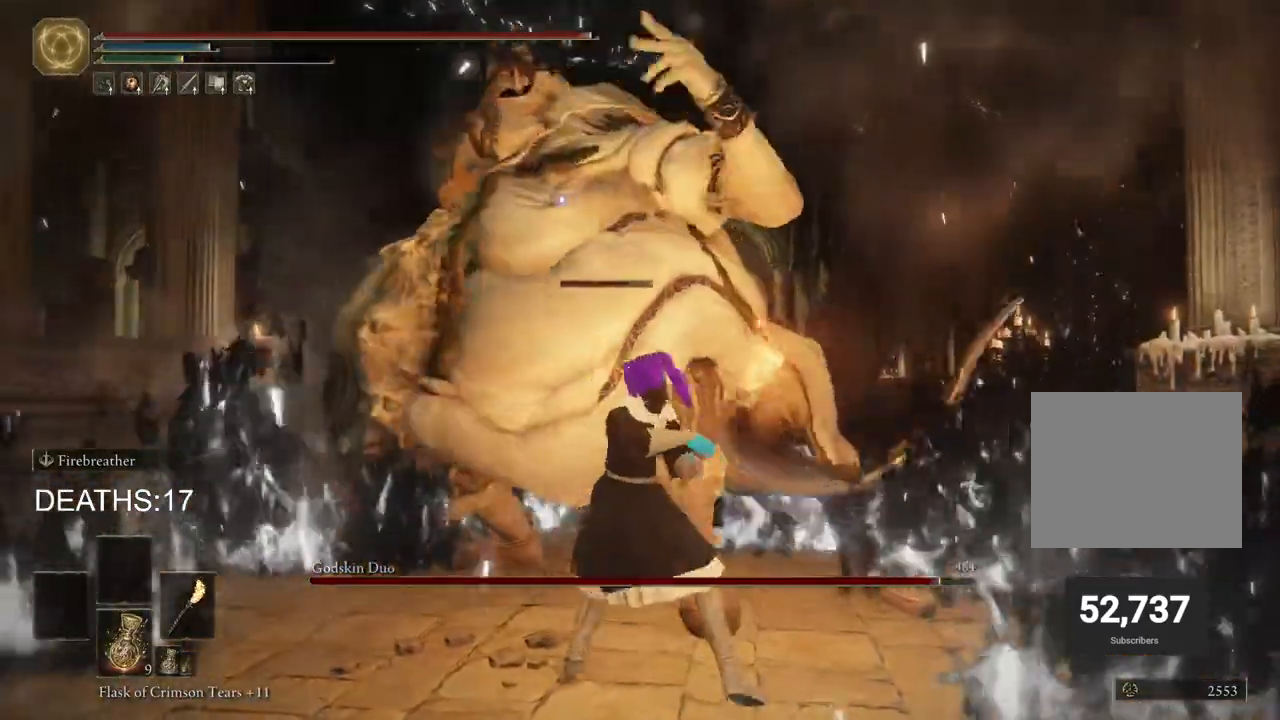
{"buttons": [], "left_stick": "up", "right_stick": "center", "events": [[483, "R2", "up"]]}
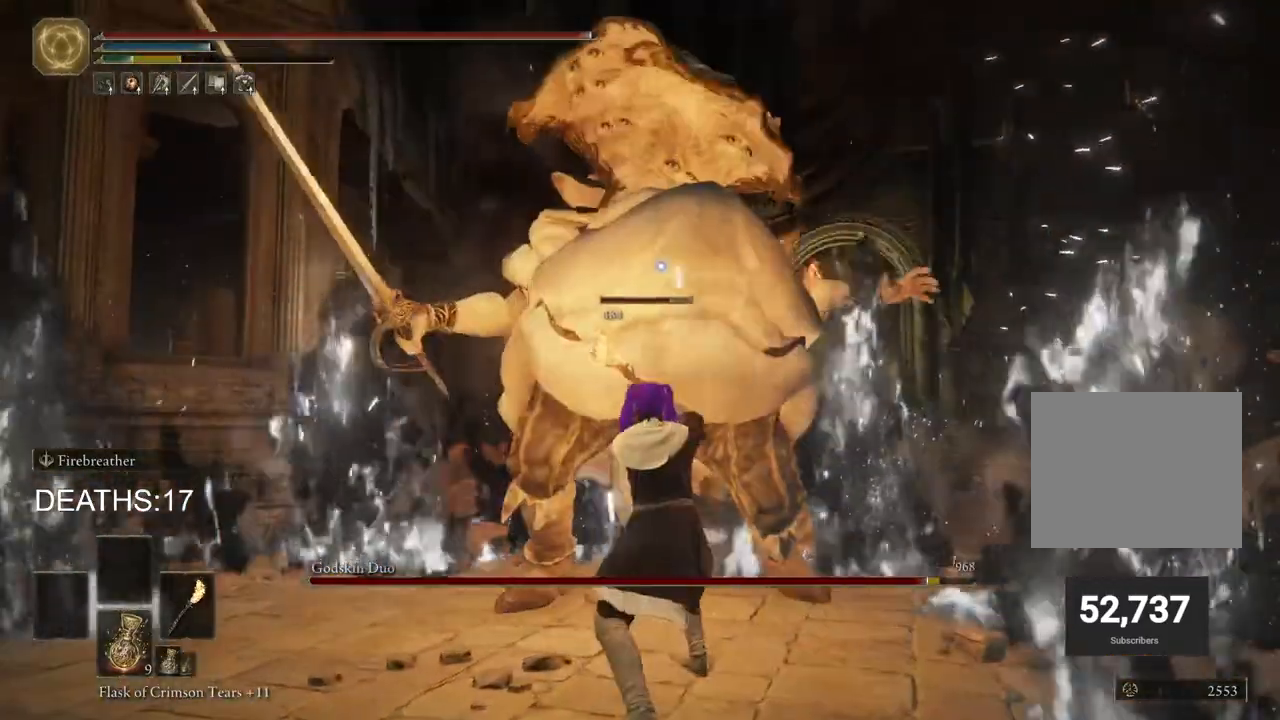
{"buttons": [], "left_stick": "up-left", "right_stick": "center", "events": [[500, "left_stick", "up-left"]]}
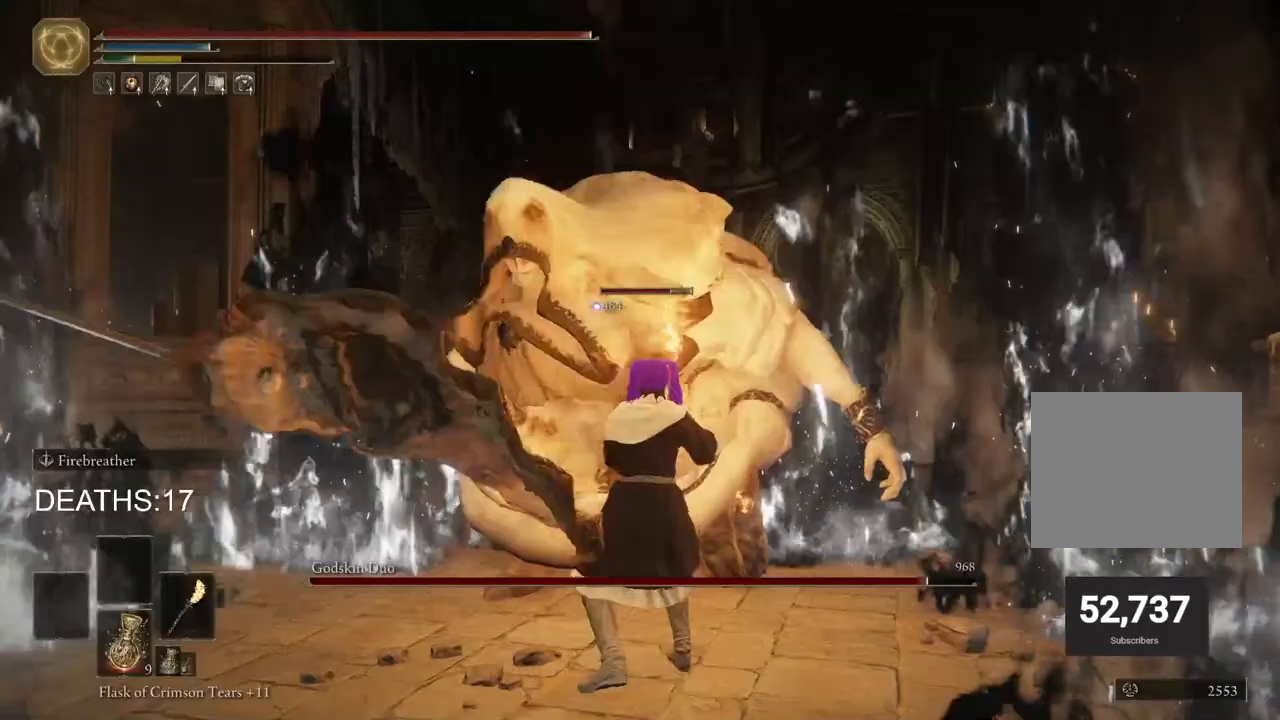
{"buttons": [], "left_stick": "up-left", "right_stick": "center", "events": []}
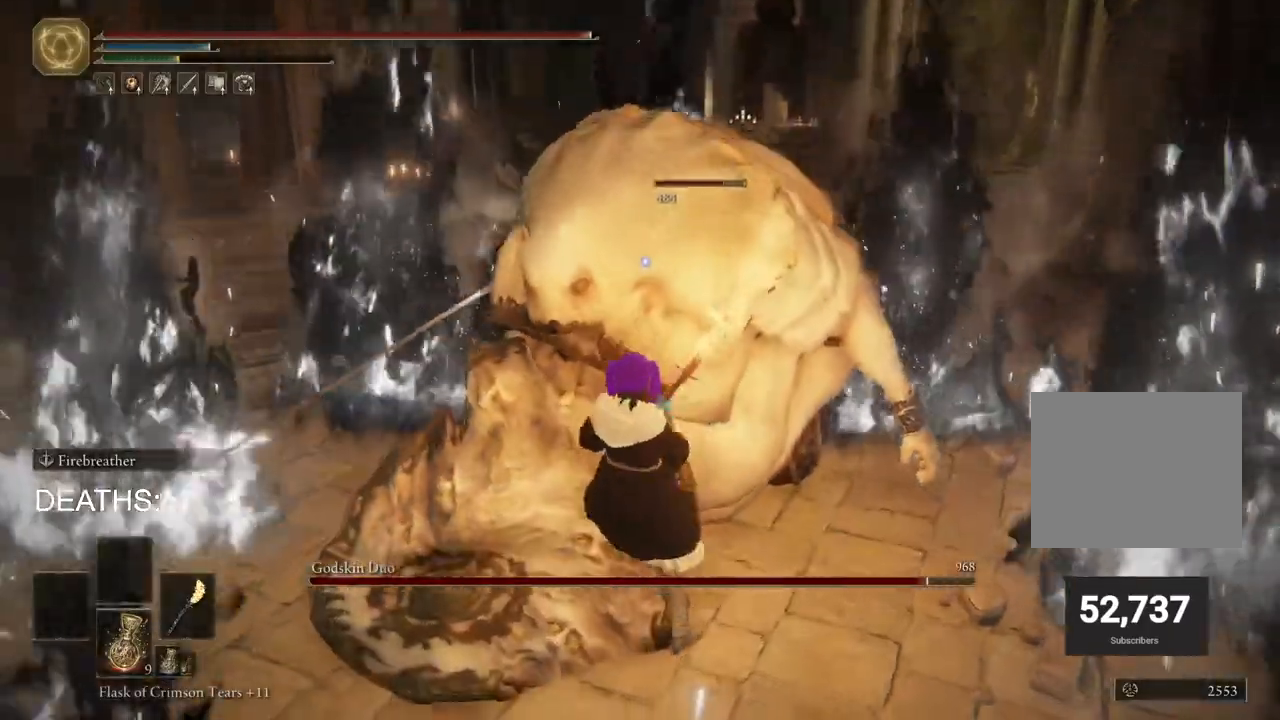
{"buttons": ["R2"], "left_stick": "center", "right_stick": "center", "events": [[317, "R2", "down"], [467, "left_stick", "center"]]}
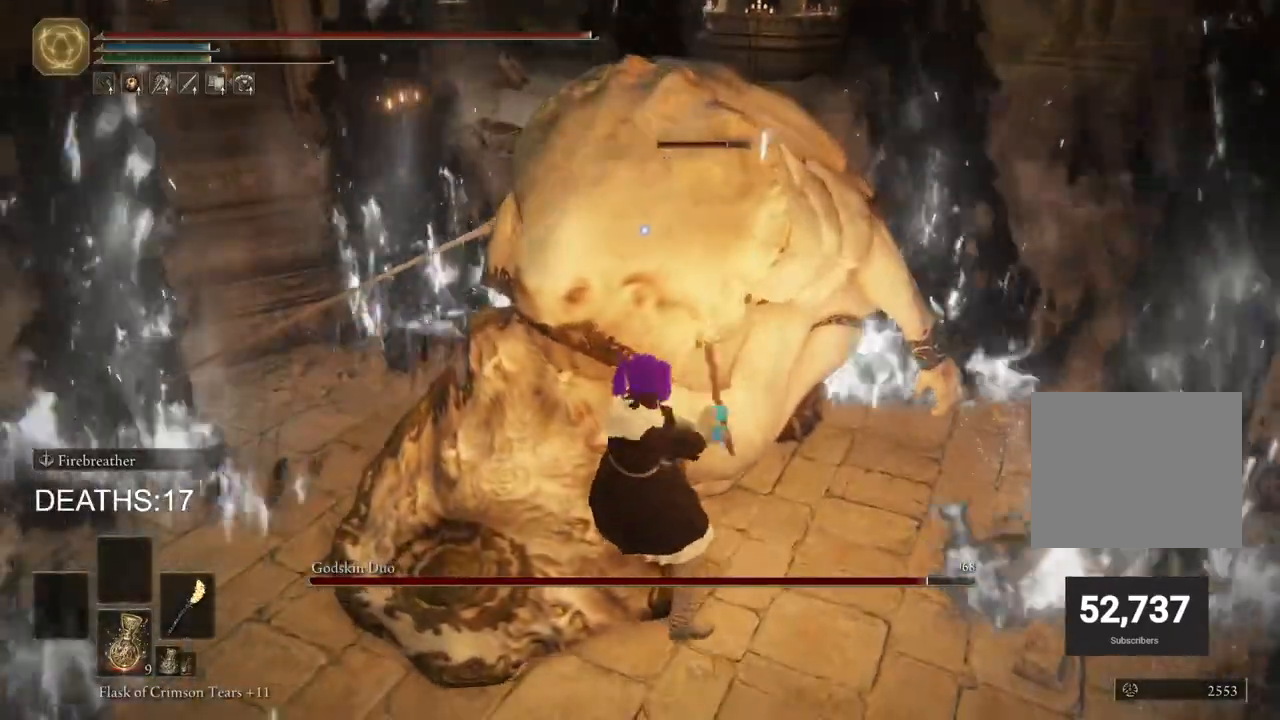
{"buttons": ["R2"], "left_stick": "center", "right_stick": "center", "events": []}
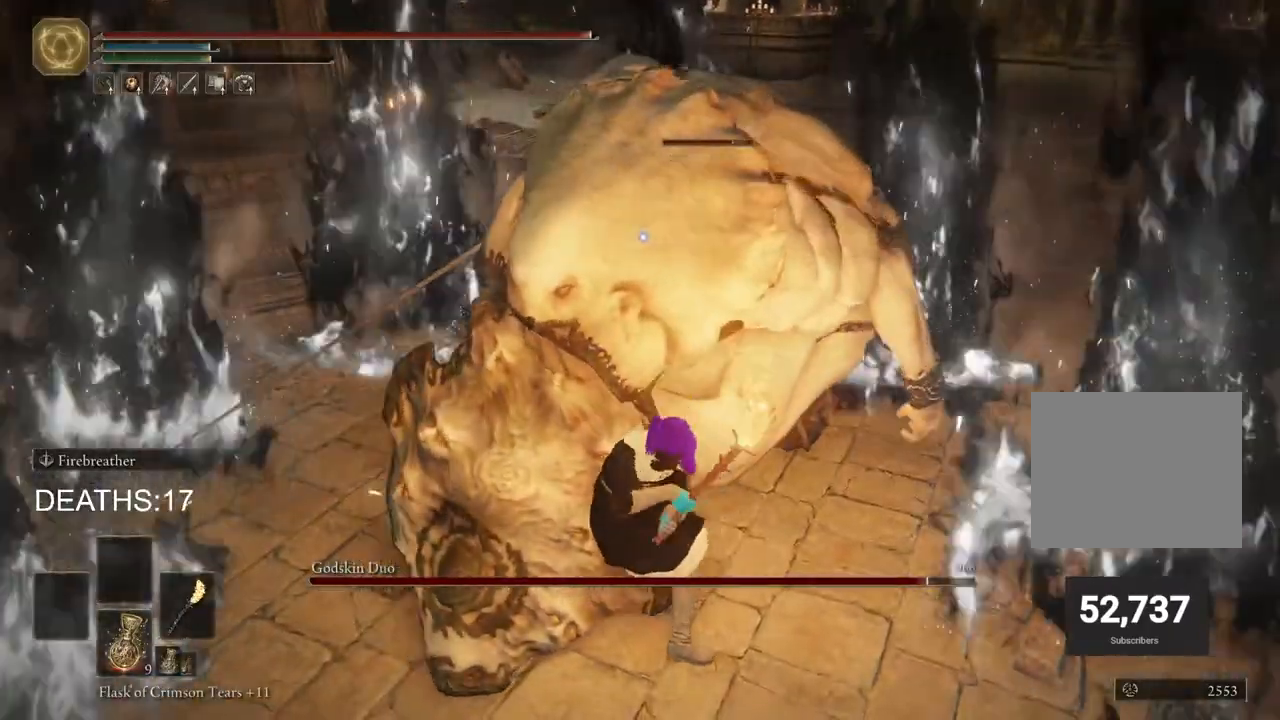
{"buttons": ["R2"], "left_stick": "center", "right_stick": "center", "events": []}
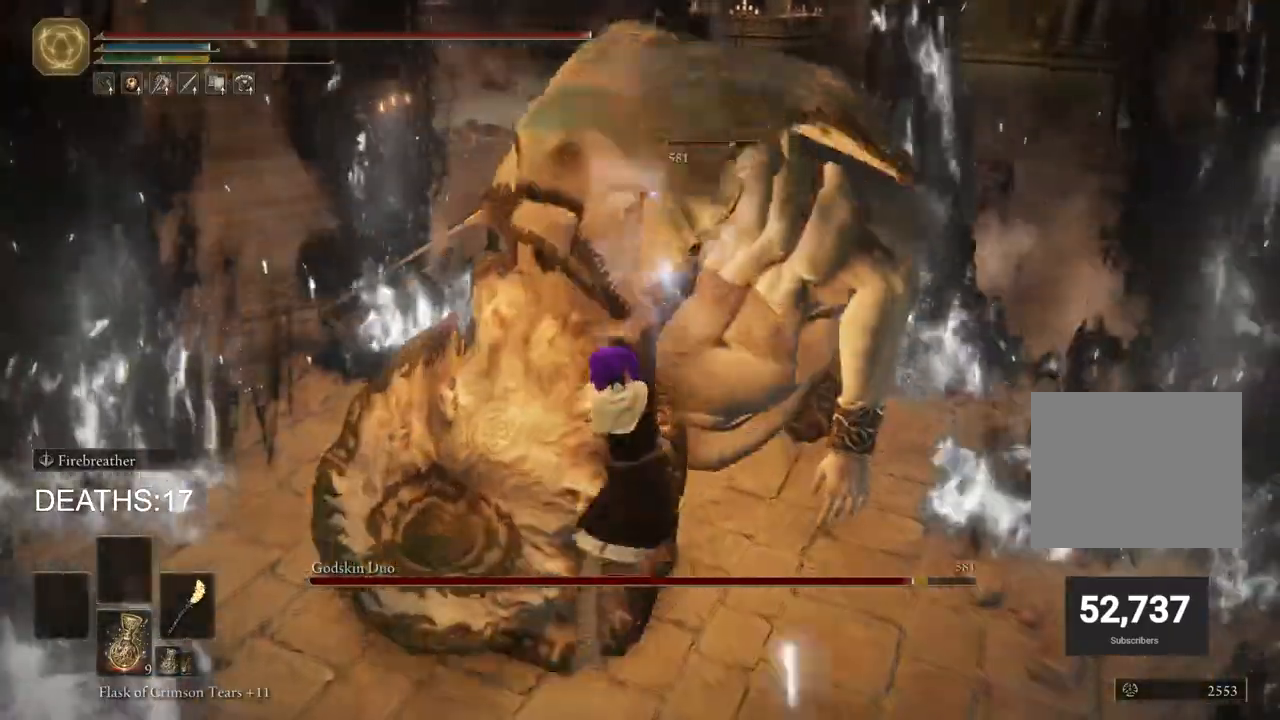
{"buttons": [], "left_stick": "up-right", "right_stick": "center", "events": [[250, "left_stick", "up"], [283, "R2", "up"], [450, "left_stick", "up-right"]]}
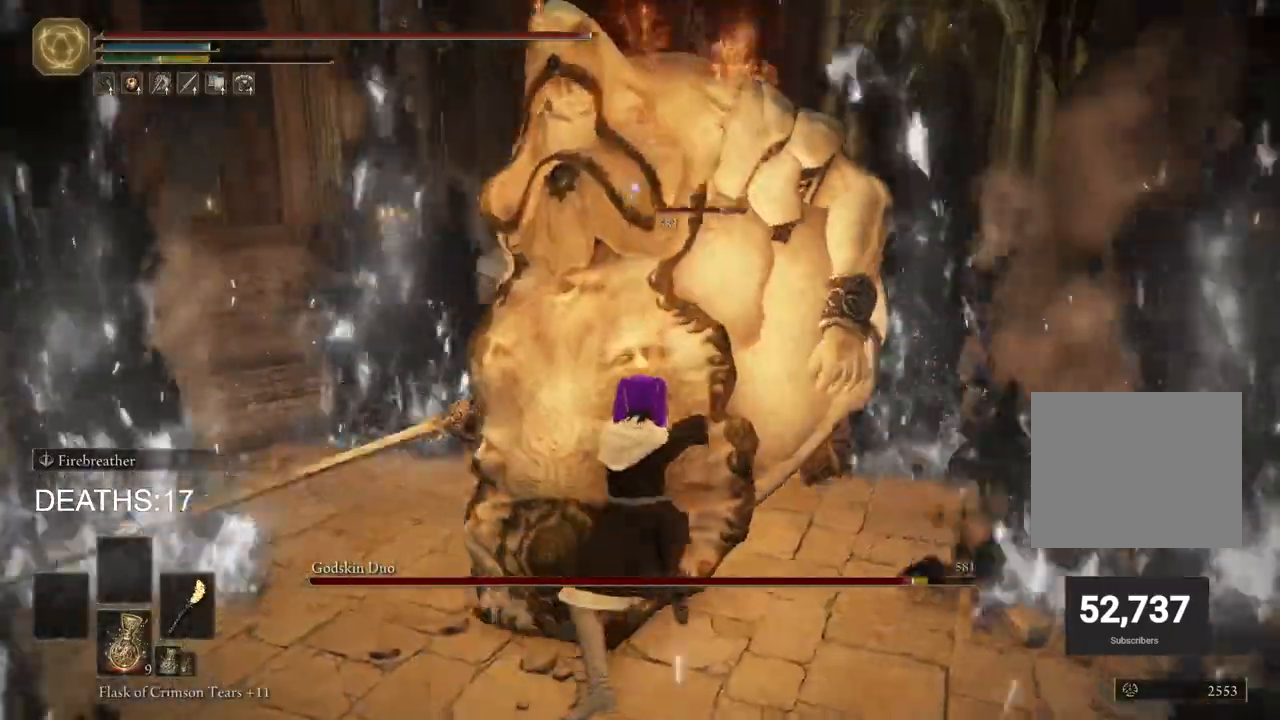
{"buttons": [], "left_stick": "up-right", "right_stick": "center", "events": [[33, "R1", "down"], [117, "R1", "up"]]}
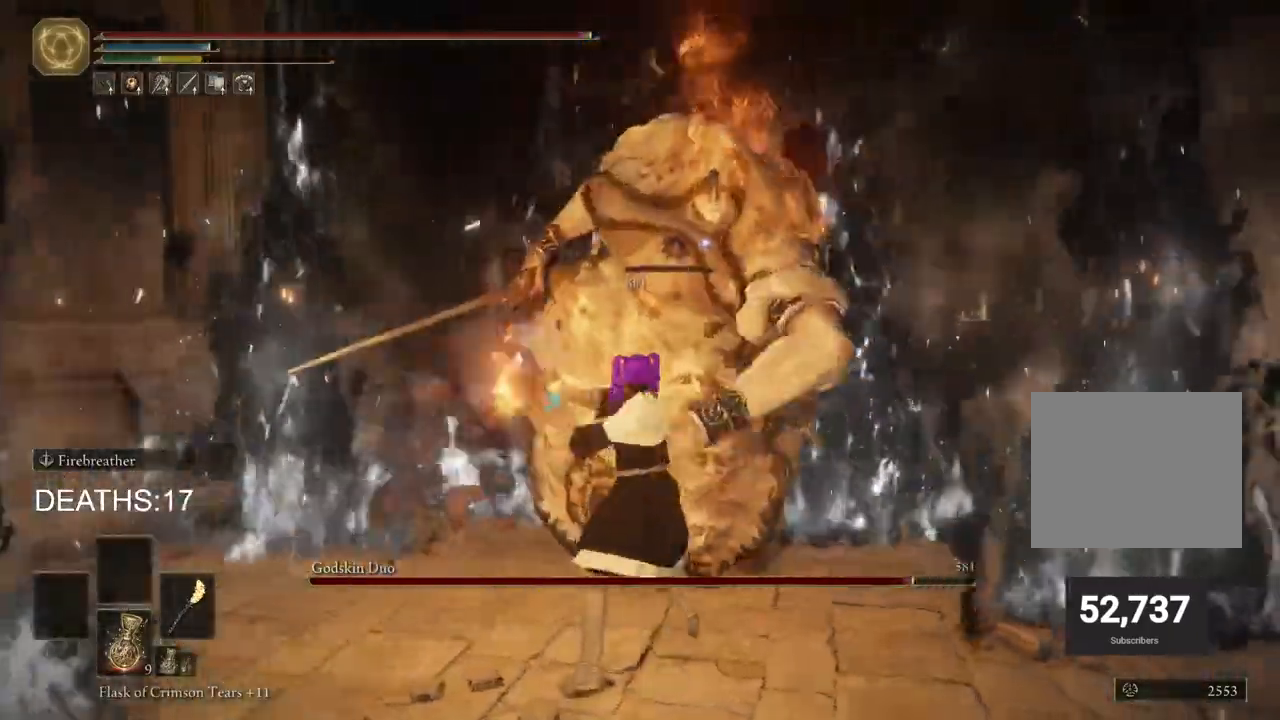
{"buttons": [], "left_stick": "down", "right_stick": "center", "events": [[350, "left_stick", "down-right"], [500, "left_stick", "down"]]}
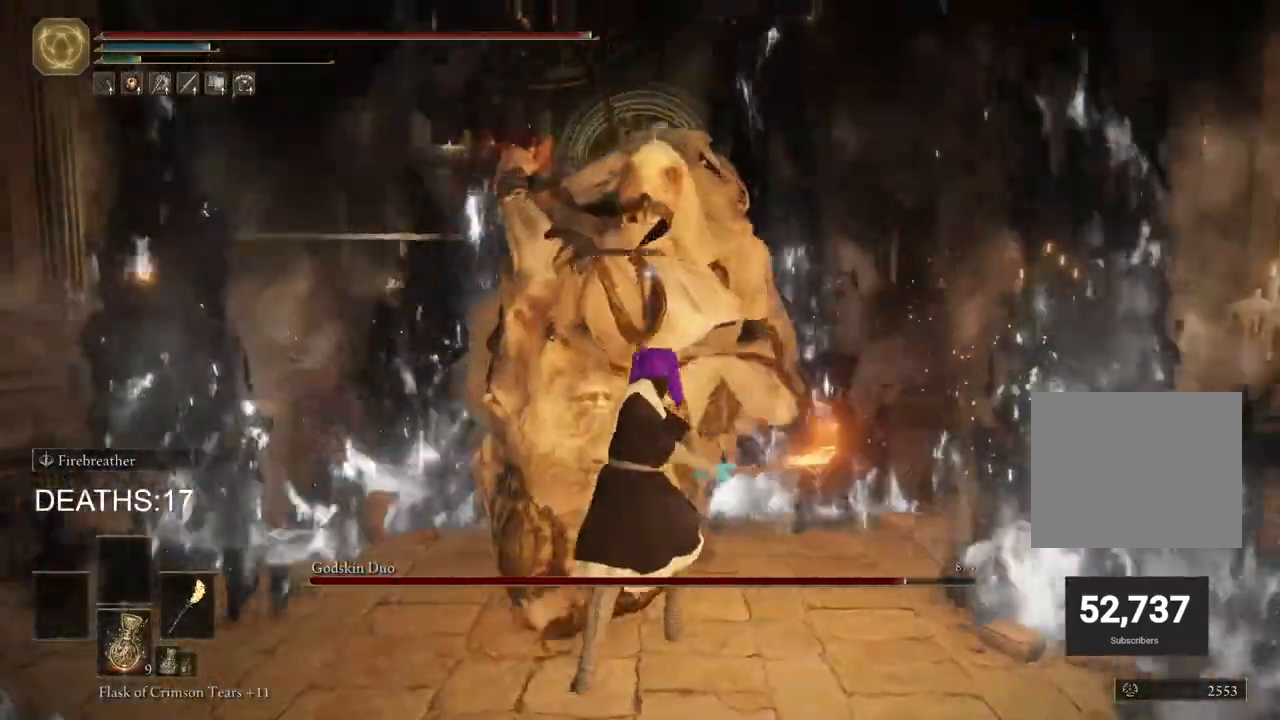
{"buttons": [], "left_stick": "up", "right_stick": "center", "events": [[150, "left_stick", "left"], [200, "left_stick", "up-left"], [267, "CIRCLE", "down"], [300, "left_stick", "up"], [400, "CIRCLE", "up"]]}
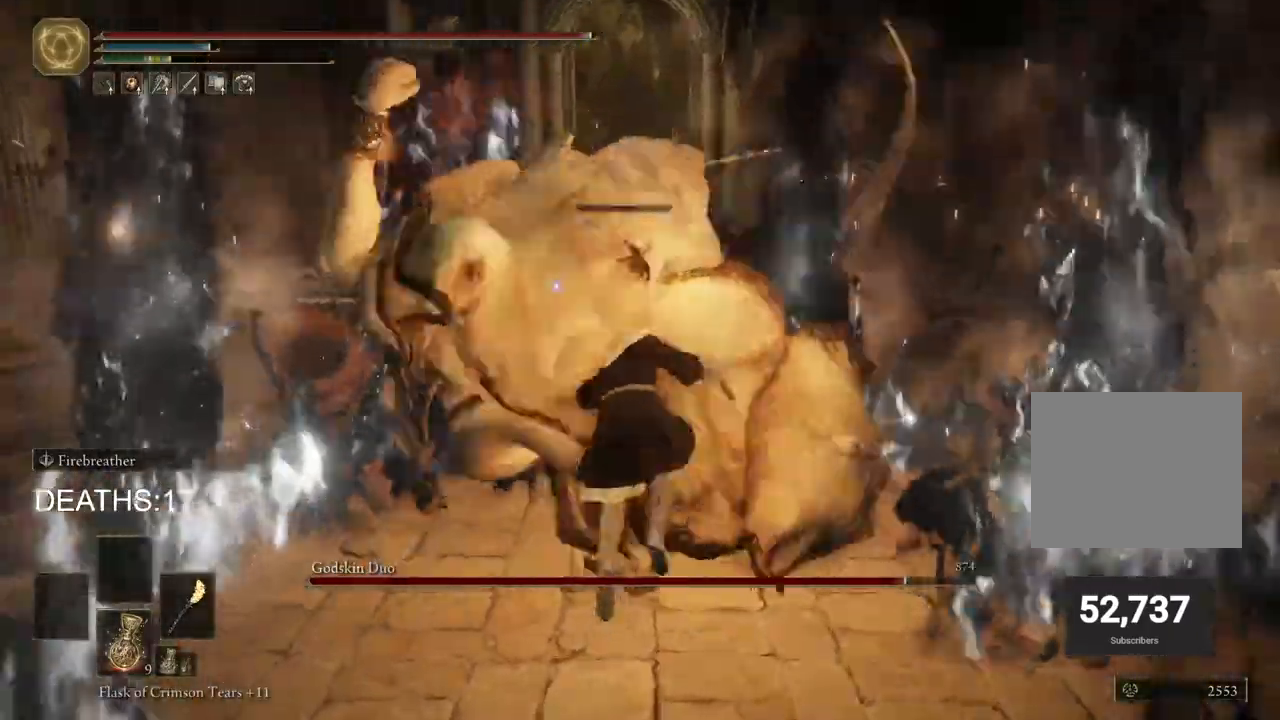
{"buttons": [], "left_stick": "up", "right_stick": "center", "events": []}
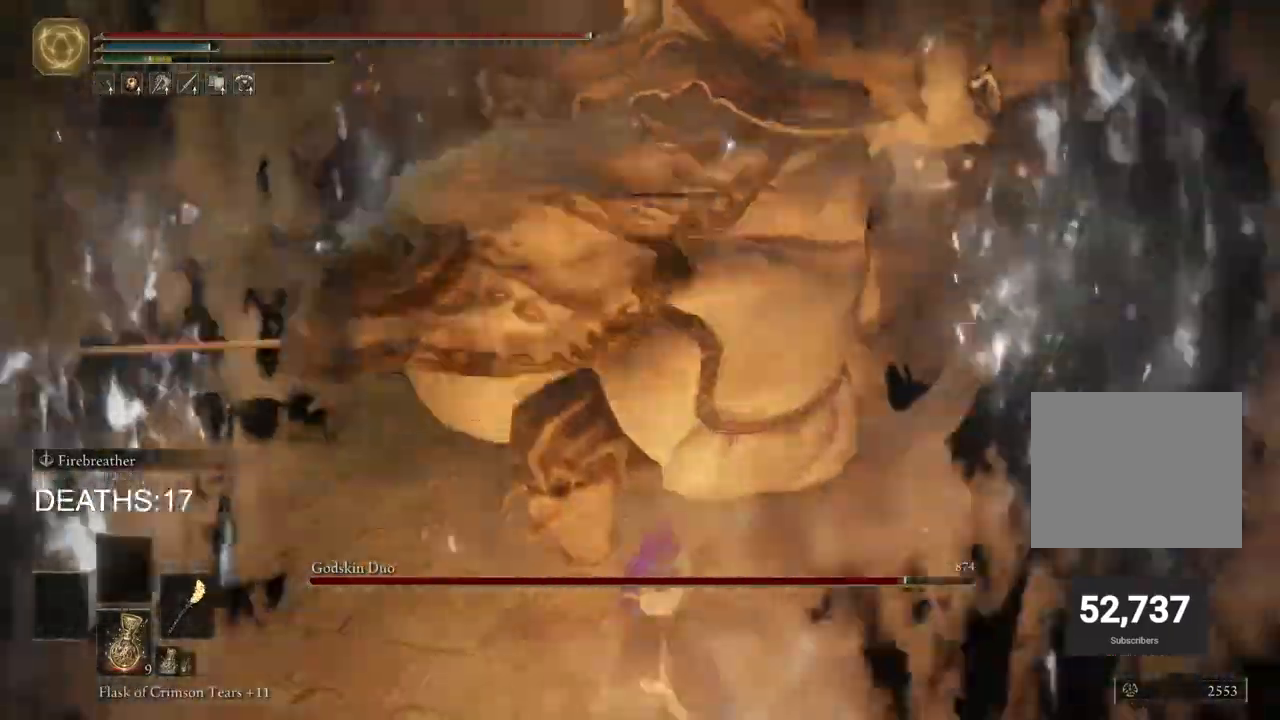
{"buttons": ["R2"], "left_stick": "up", "right_stick": "center", "events": [[83, "R2", "down"]]}
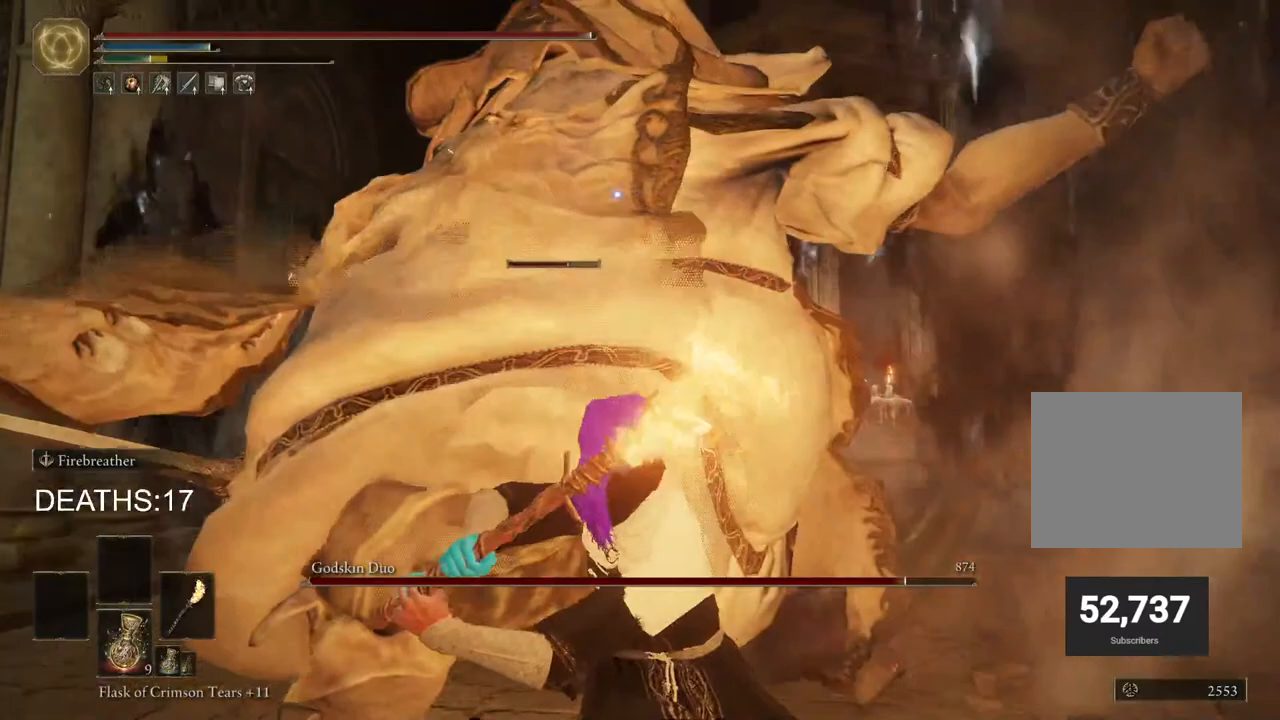
{"buttons": ["R2"], "left_stick": "up", "right_stick": "center", "events": []}
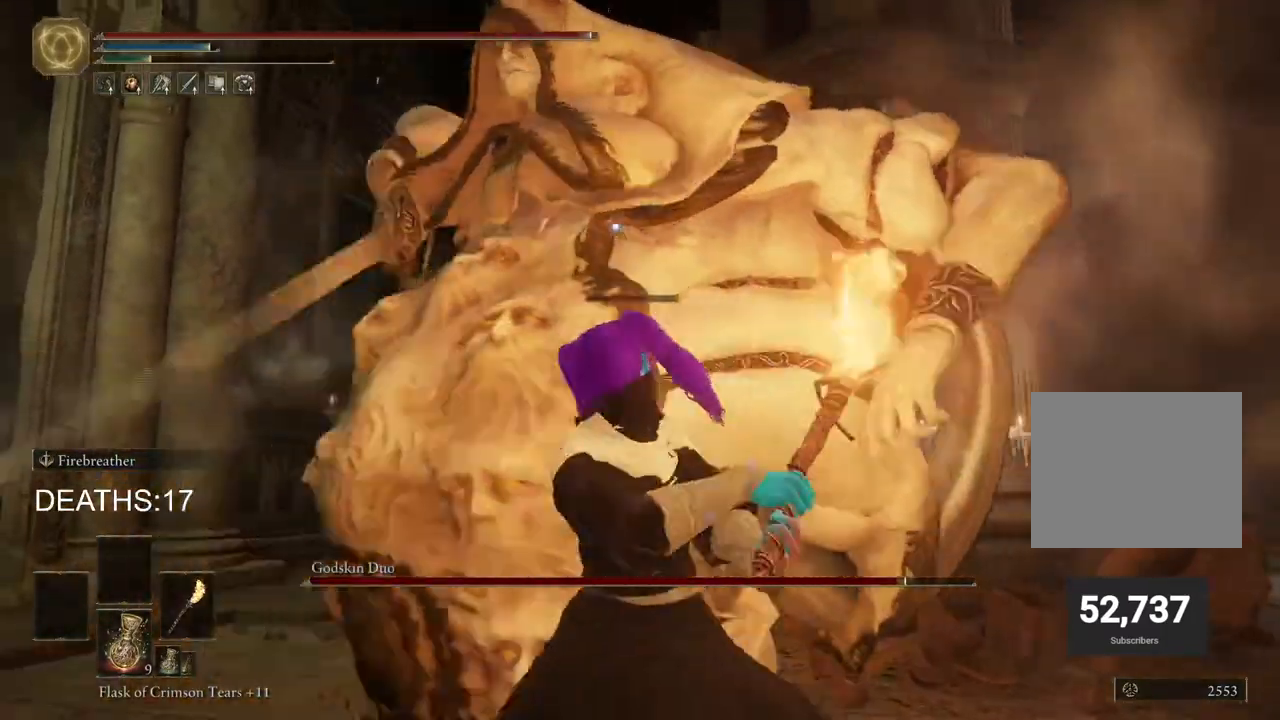
{"buttons": [], "left_stick": "up-right", "right_stick": "center", "events": [[433, "R2", "up"], [467, "left_stick", "up-right"]]}
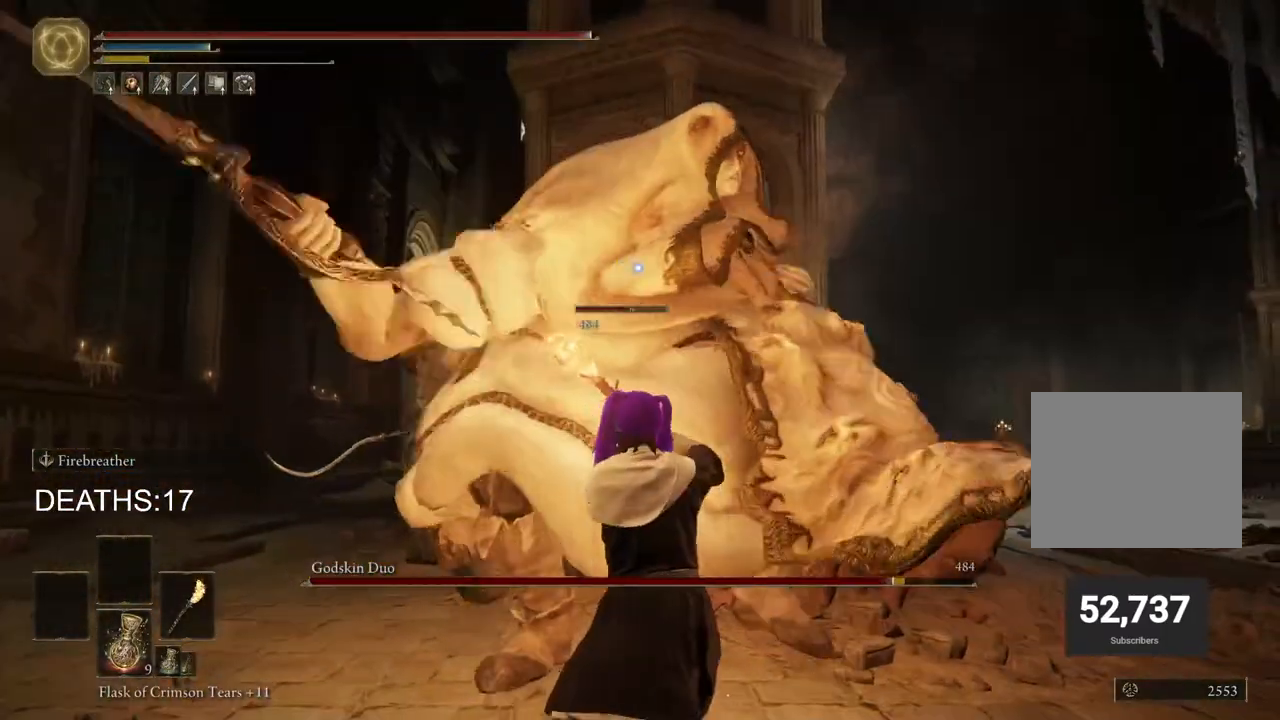
{"buttons": [], "left_stick": "down", "right_stick": "center", "events": [[100, "left_stick", "right"], [167, "CIRCLE", "down"], [233, "left_stick", "down-right"], [283, "CIRCLE", "up"], [400, "left_stick", "down"]]}
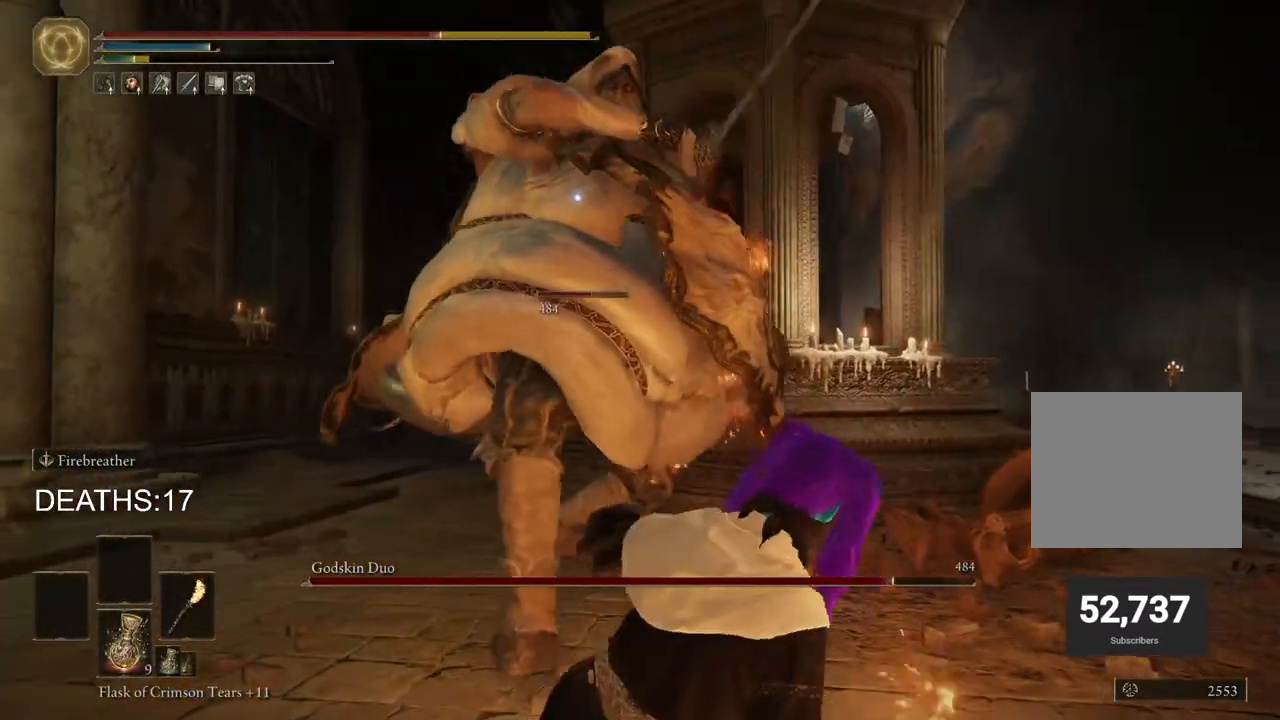
{"buttons": [], "left_stick": "down-right", "right_stick": "center", "events": [[50, "left_stick", "down-right"], [233, "CIRCLE", "down"], [367, "CIRCLE", "up"]]}
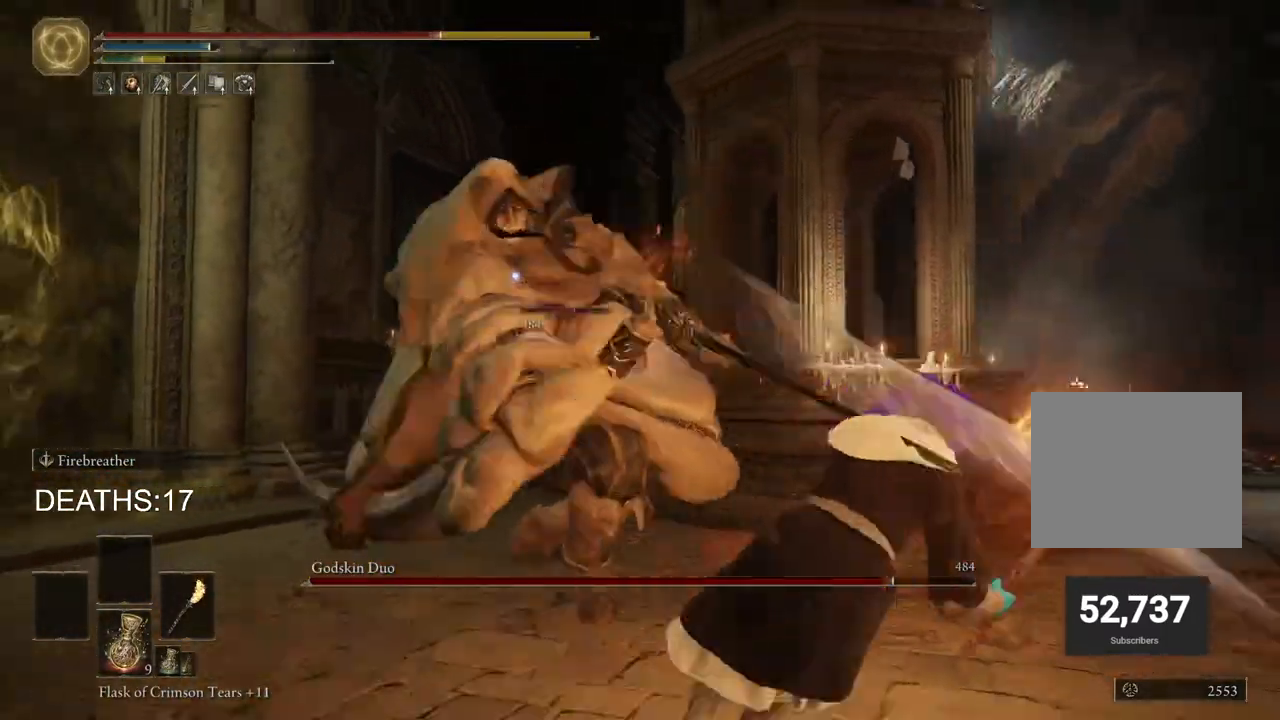
{"buttons": [], "left_stick": "down", "right_stick": "center", "events": [[233, "left_stick", "down"]]}
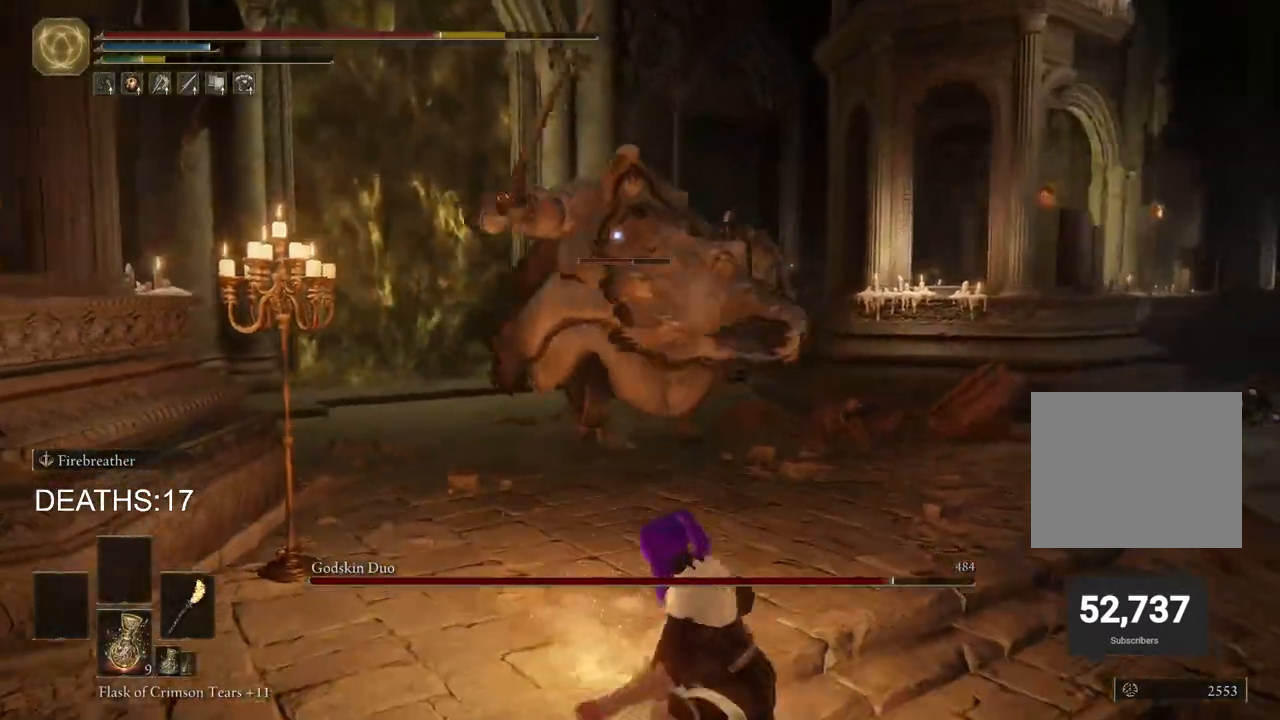
{"buttons": [], "left_stick": "down-left", "right_stick": "center", "events": [[283, "left_stick", "down-left"]]}
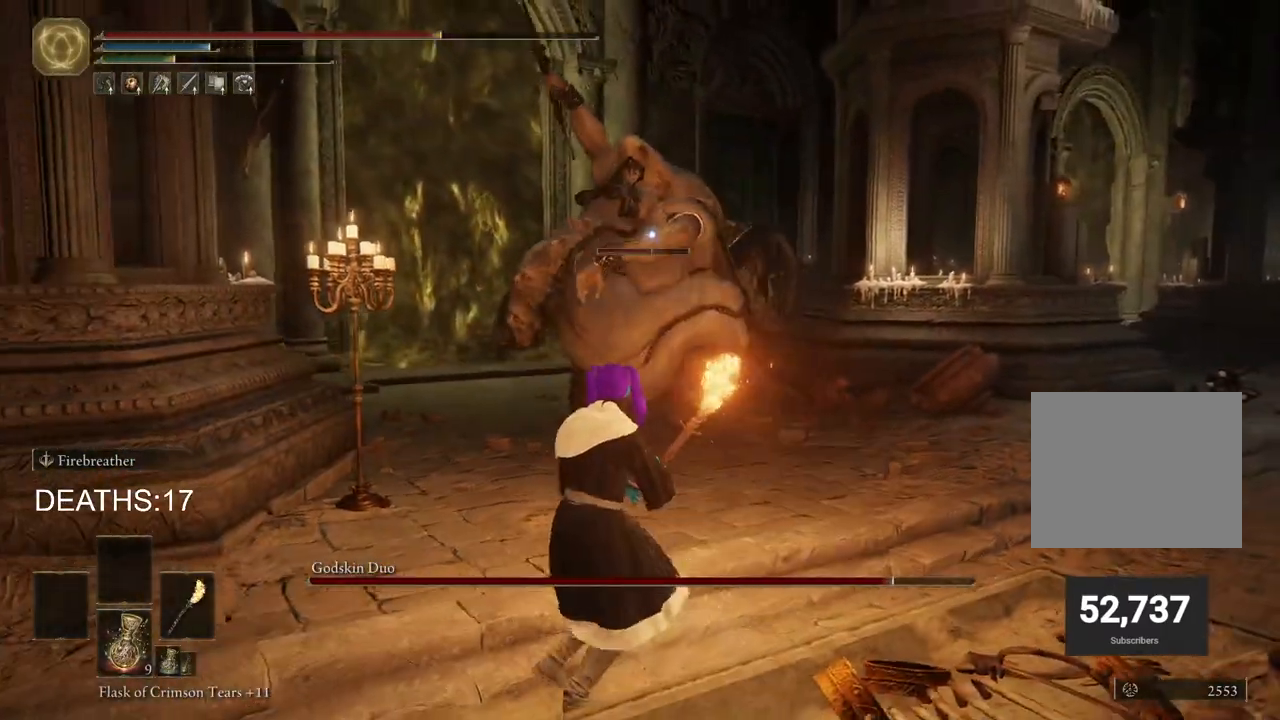
{"buttons": ["CIRCLE"], "left_stick": "down-left", "right_stick": "center", "events": [[333, "CIRCLE", "down"], [433, "CIRCLE", "up"], [500, "CIRCLE", "down"]]}
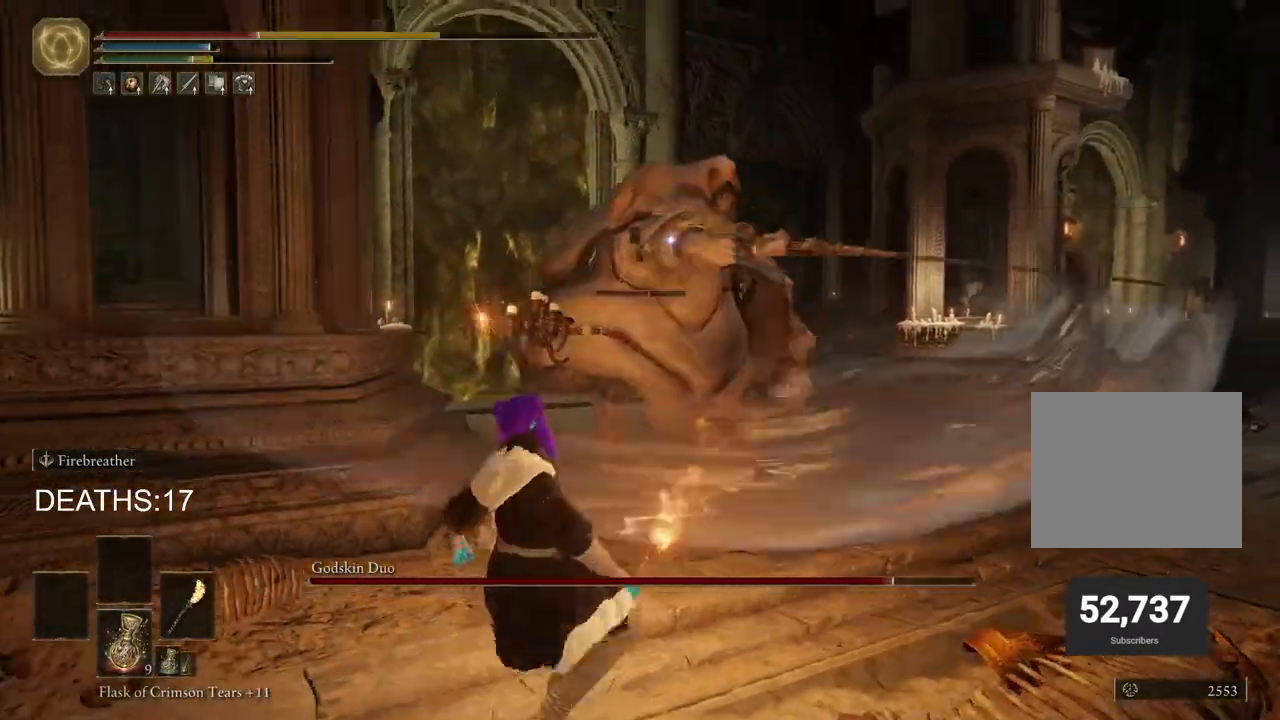
{"buttons": [], "left_stick": "down-left", "right_stick": "center", "events": [[100, "CIRCLE", "up"]]}
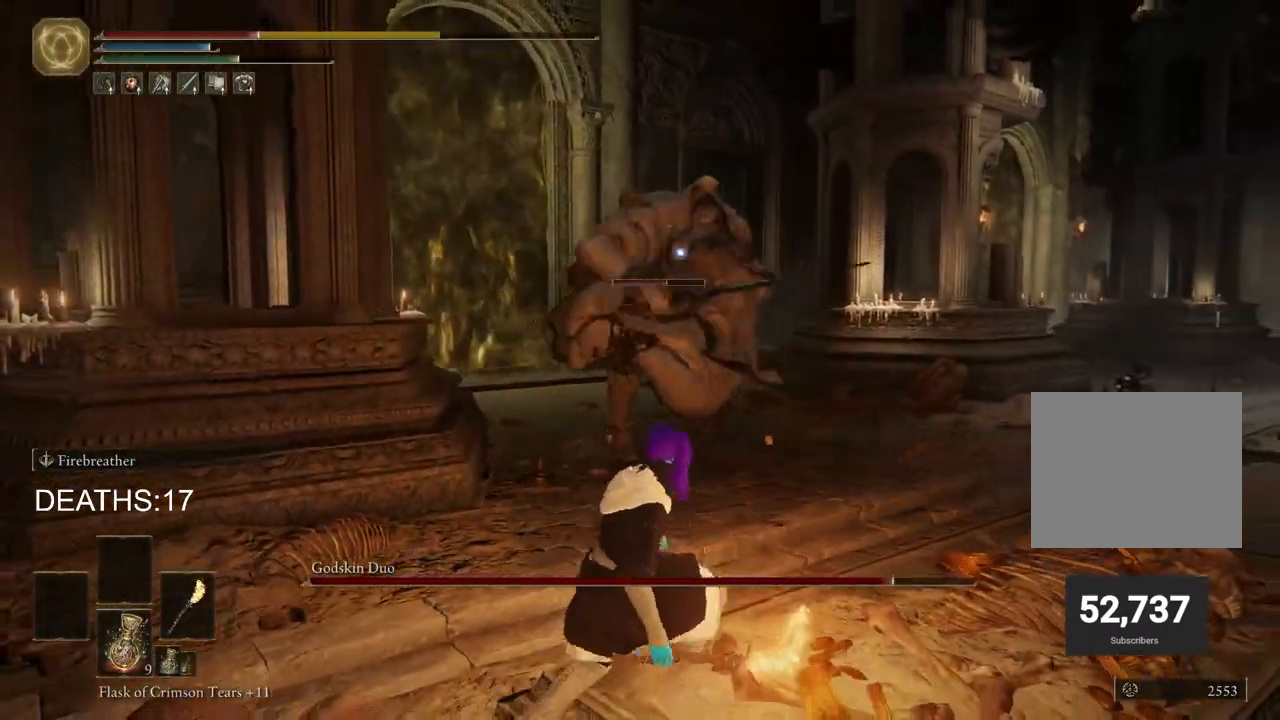
{"buttons": [], "left_stick": "down-left", "right_stick": "center", "events": []}
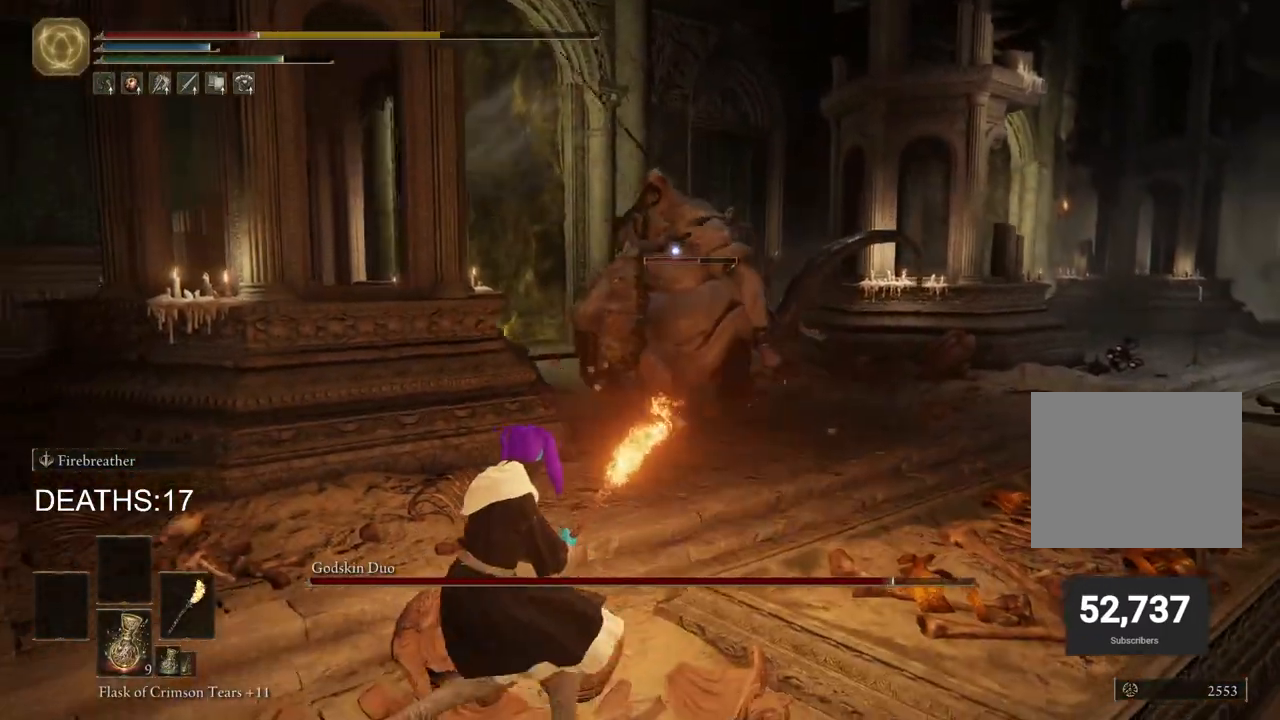
{"buttons": [], "left_stick": "left", "right_stick": "center", "events": [[200, "left_stick", "left"]]}
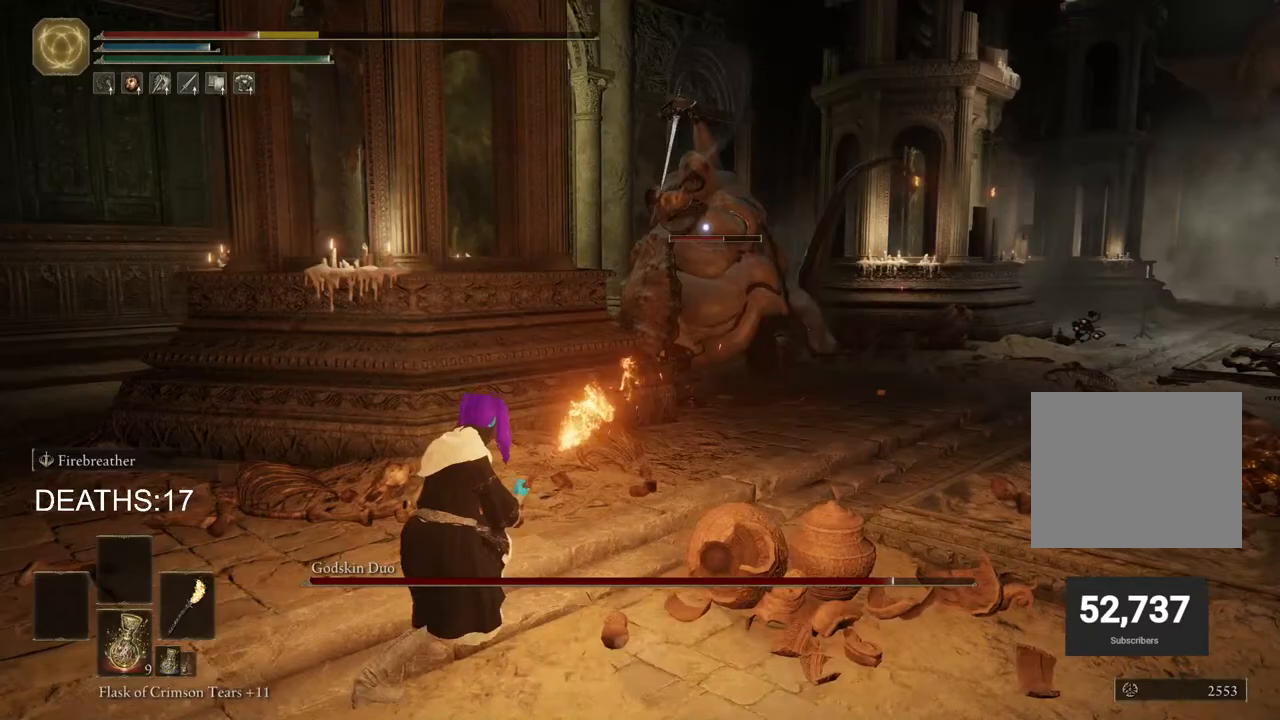
{"buttons": [], "left_stick": "up-right", "right_stick": "center", "events": [[183, "left_stick", "right"], [317, "left_stick", "up-right"], [383, "CIRCLE", "down"], [500, "CIRCLE", "up"]]}
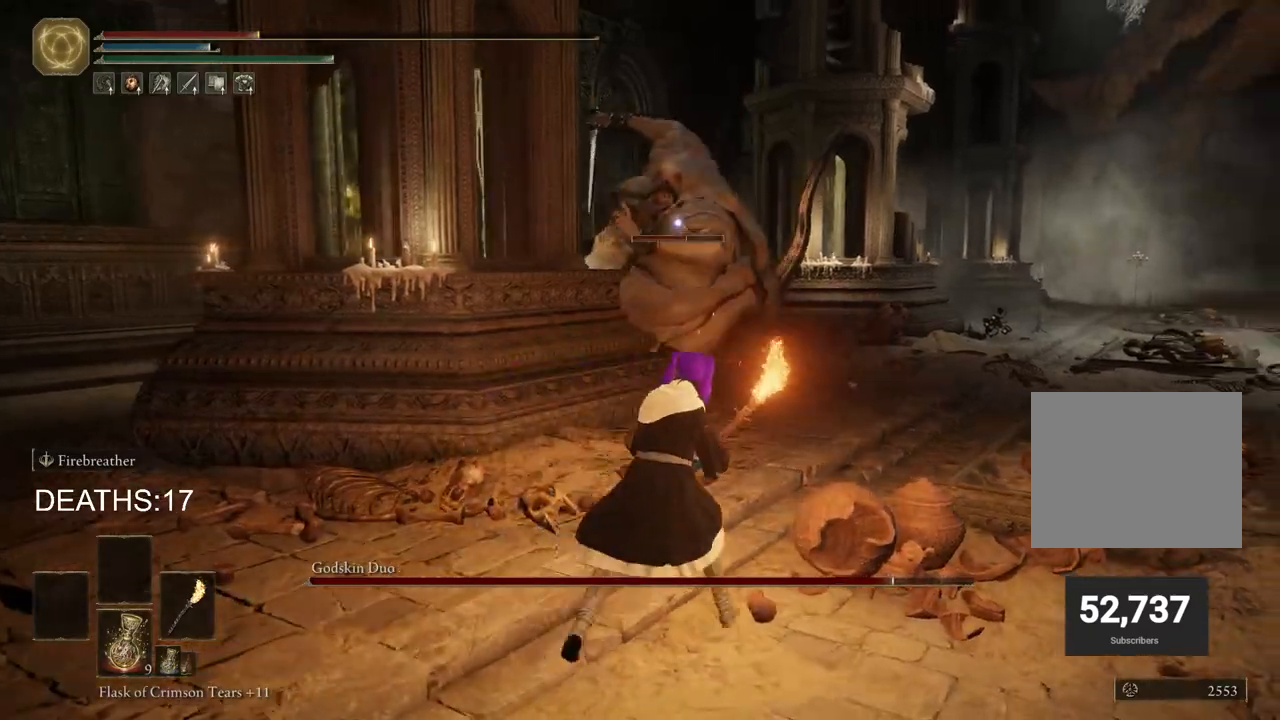
{"buttons": ["R2"], "left_stick": "up", "right_stick": "center", "events": [[267, "left_stick", "up"], [433, "R2", "down"]]}
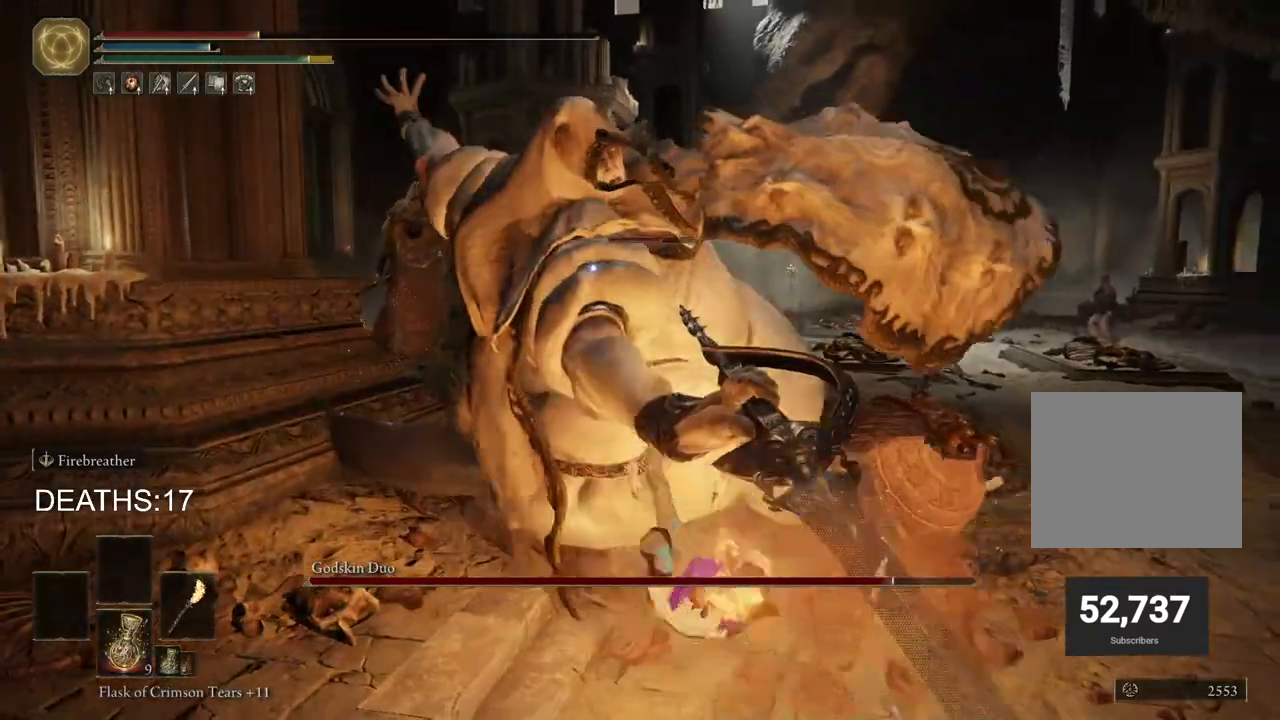
{"buttons": ["R2"], "left_stick": "up", "right_stick": "center", "events": []}
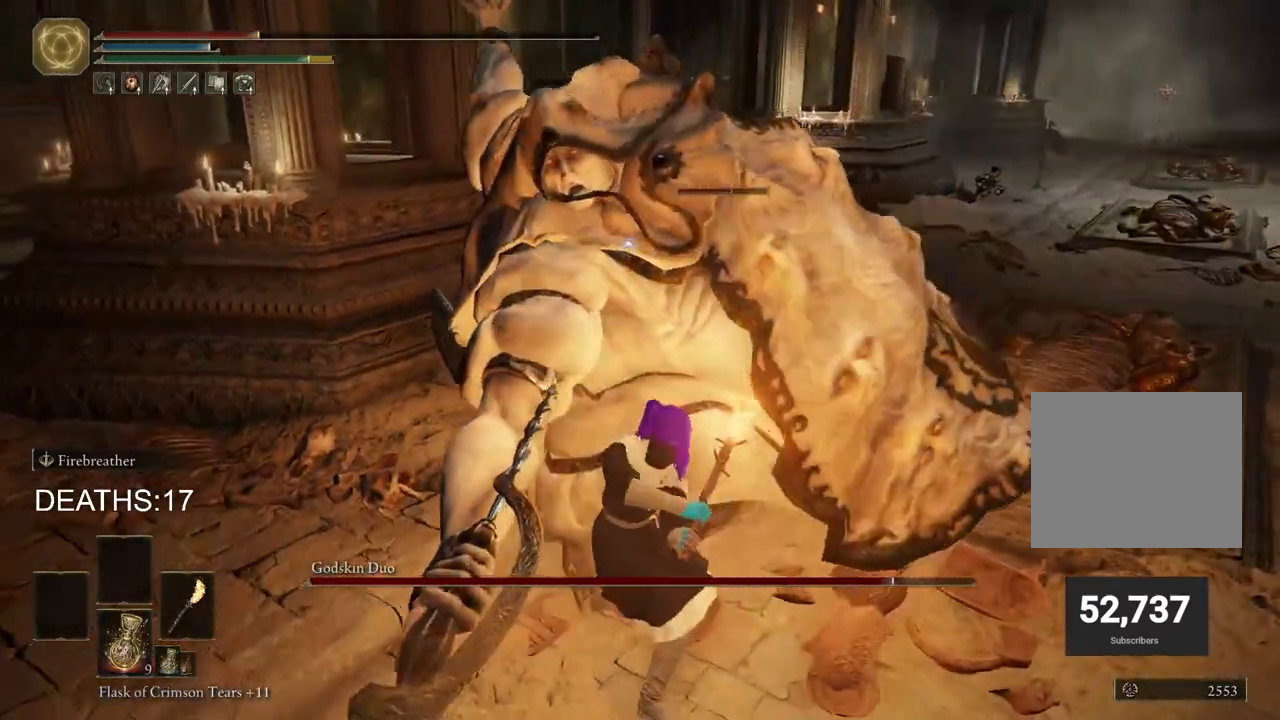
{"buttons": ["R2"], "left_stick": "up-right", "right_stick": "center", "events": [[467, "left_stick", "up-right"]]}
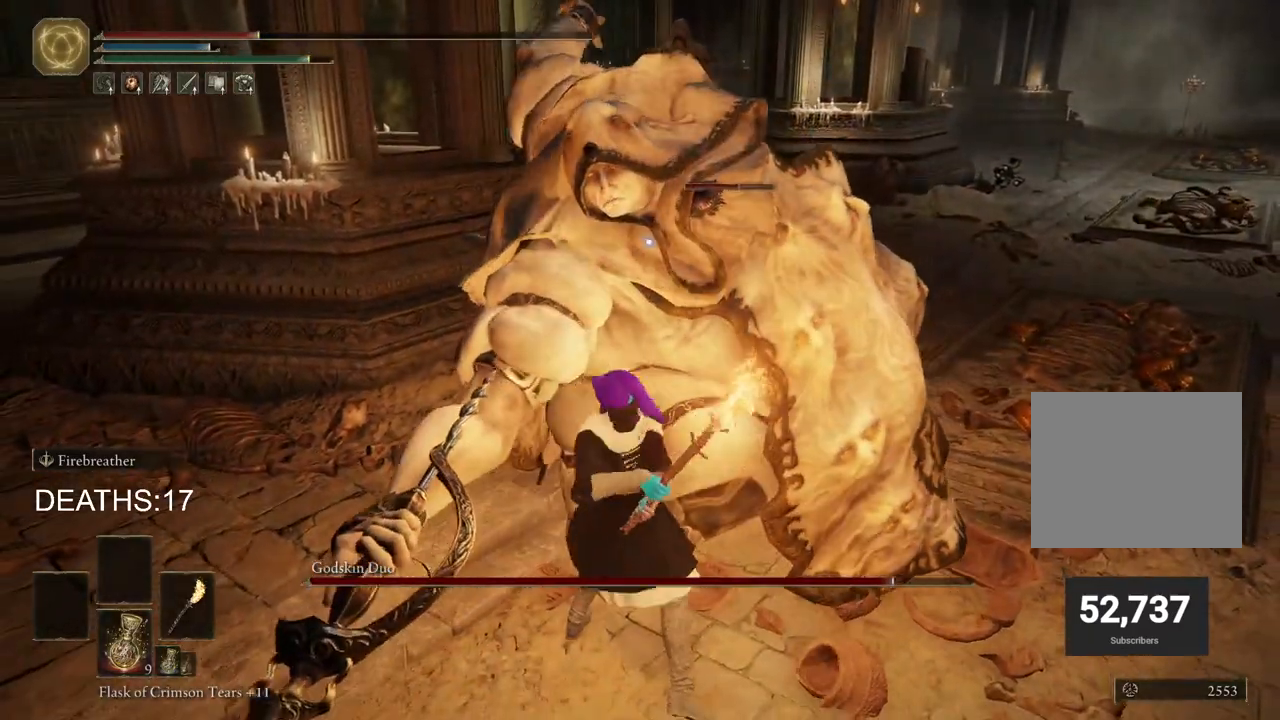
{"buttons": [], "left_stick": "up-right", "right_stick": "center", "events": [[317, "R2", "up"]]}
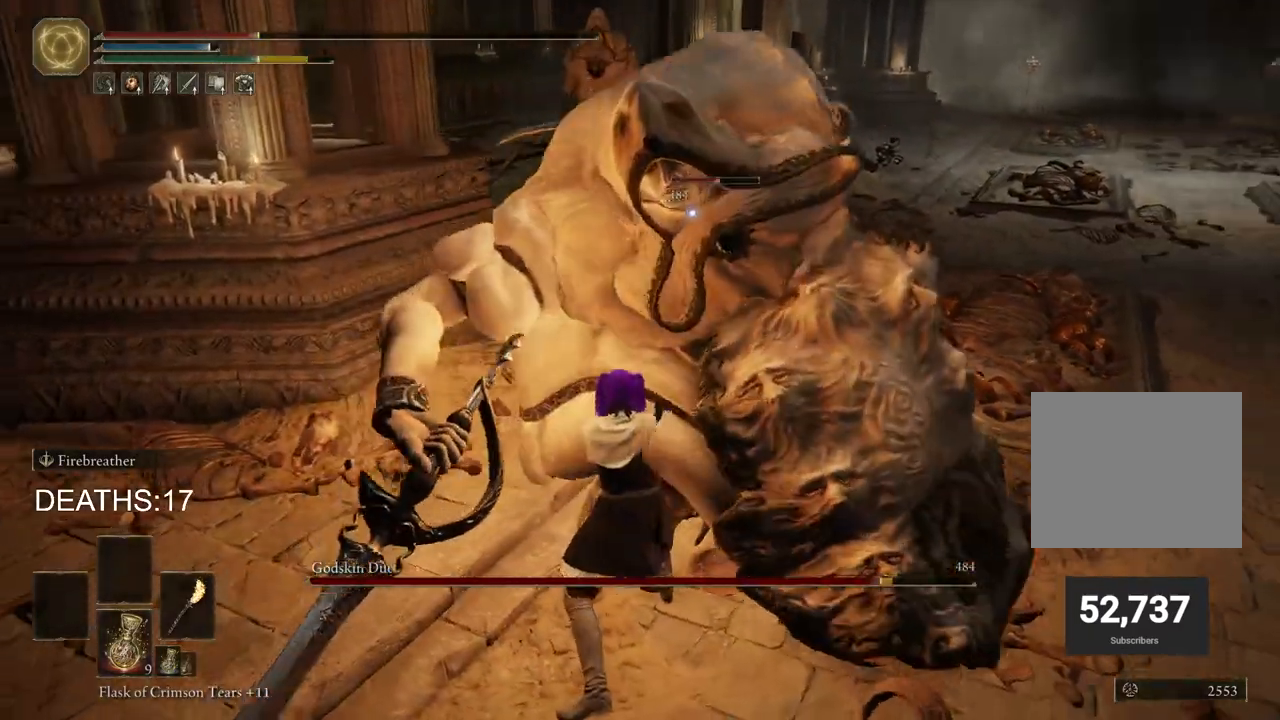
{"buttons": ["R2"], "left_stick": "up-right", "right_stick": "center", "events": [[150, "R2", "down"]]}
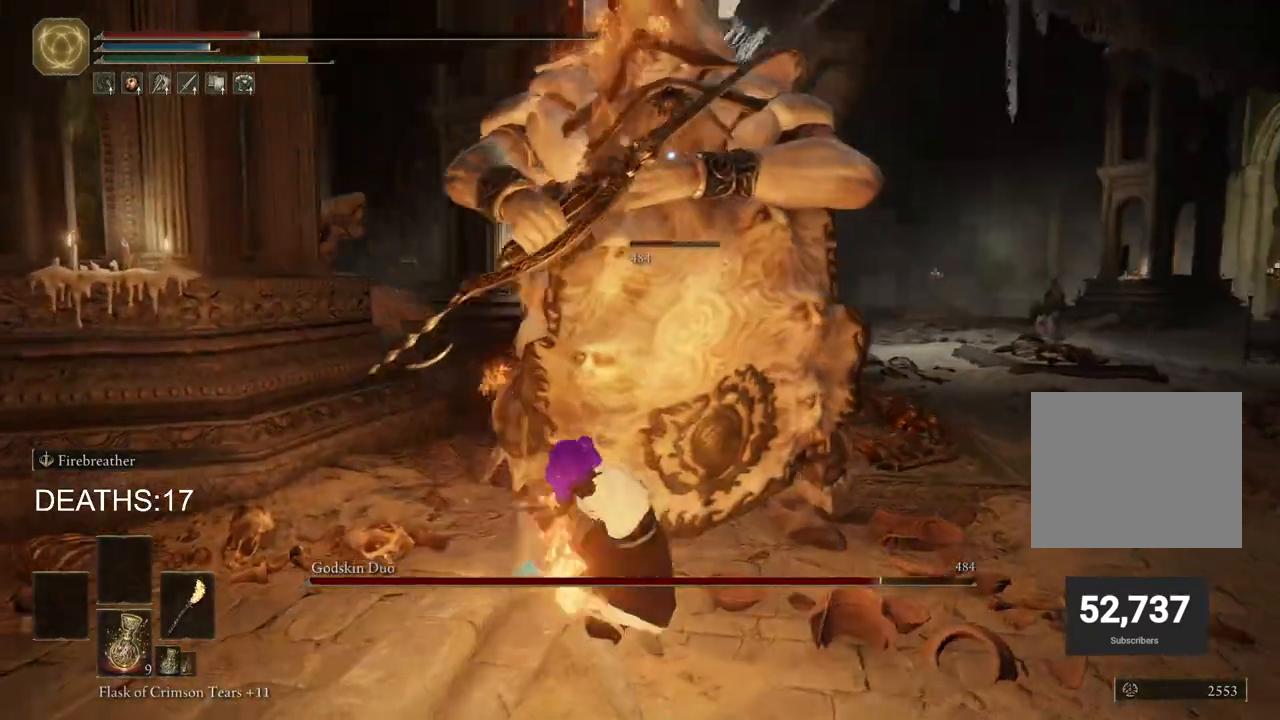
{"buttons": [], "left_stick": "up-right", "right_stick": "center", "events": [[100, "R2", "up"]]}